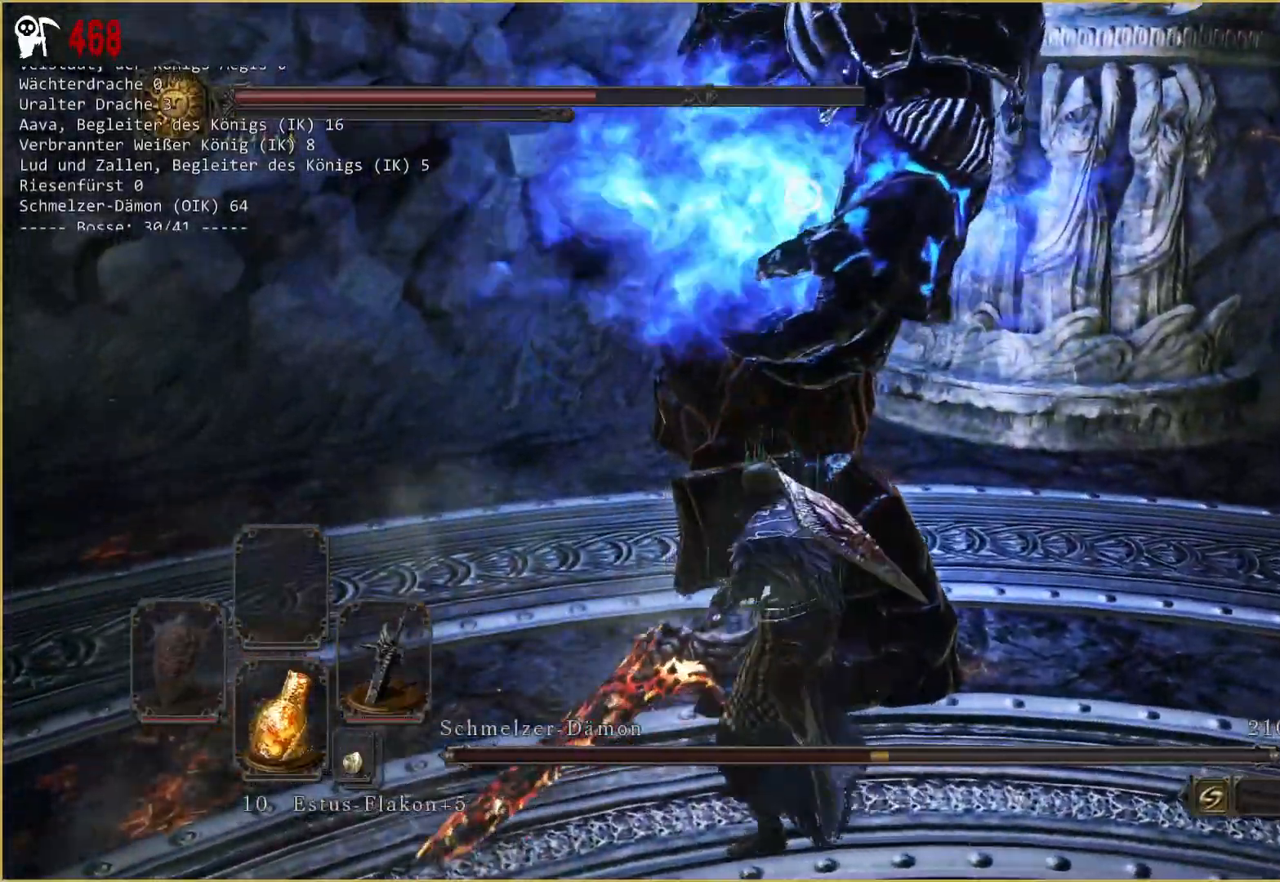
Gameplay with a controller (Xbox layout); each line is a JSON object with the inputs held at the frame after it. "events" lists button and stick changes between this image and that frame as [ms after this image, input, new state], when the widget could be followed in between. Not read: L3 SELECT START.
{"buttons": [], "left_stick": "down", "right_stick": "center", "events": []}
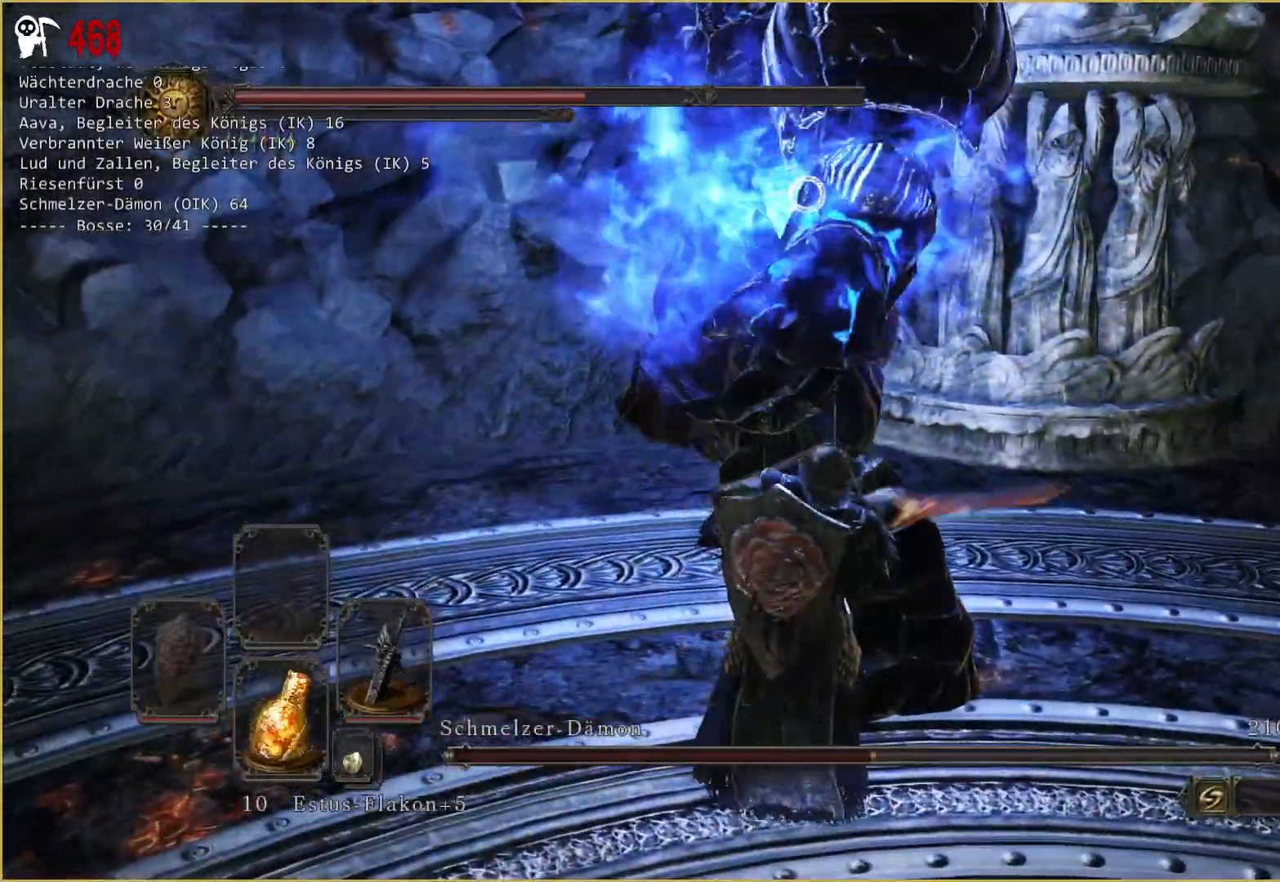
{"buttons": [], "left_stick": "down", "right_stick": "center", "events": []}
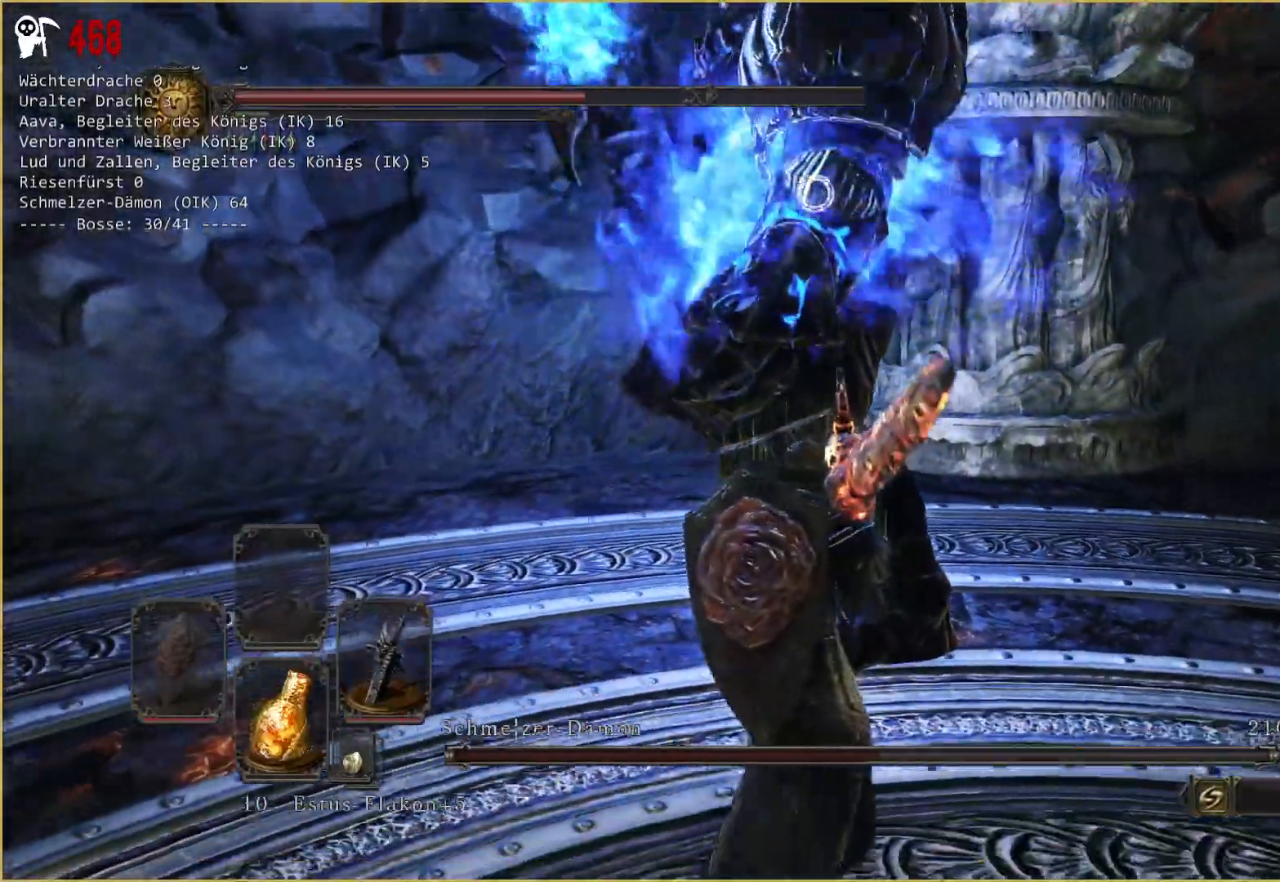
{"buttons": [], "left_stick": "down", "right_stick": "center", "events": []}
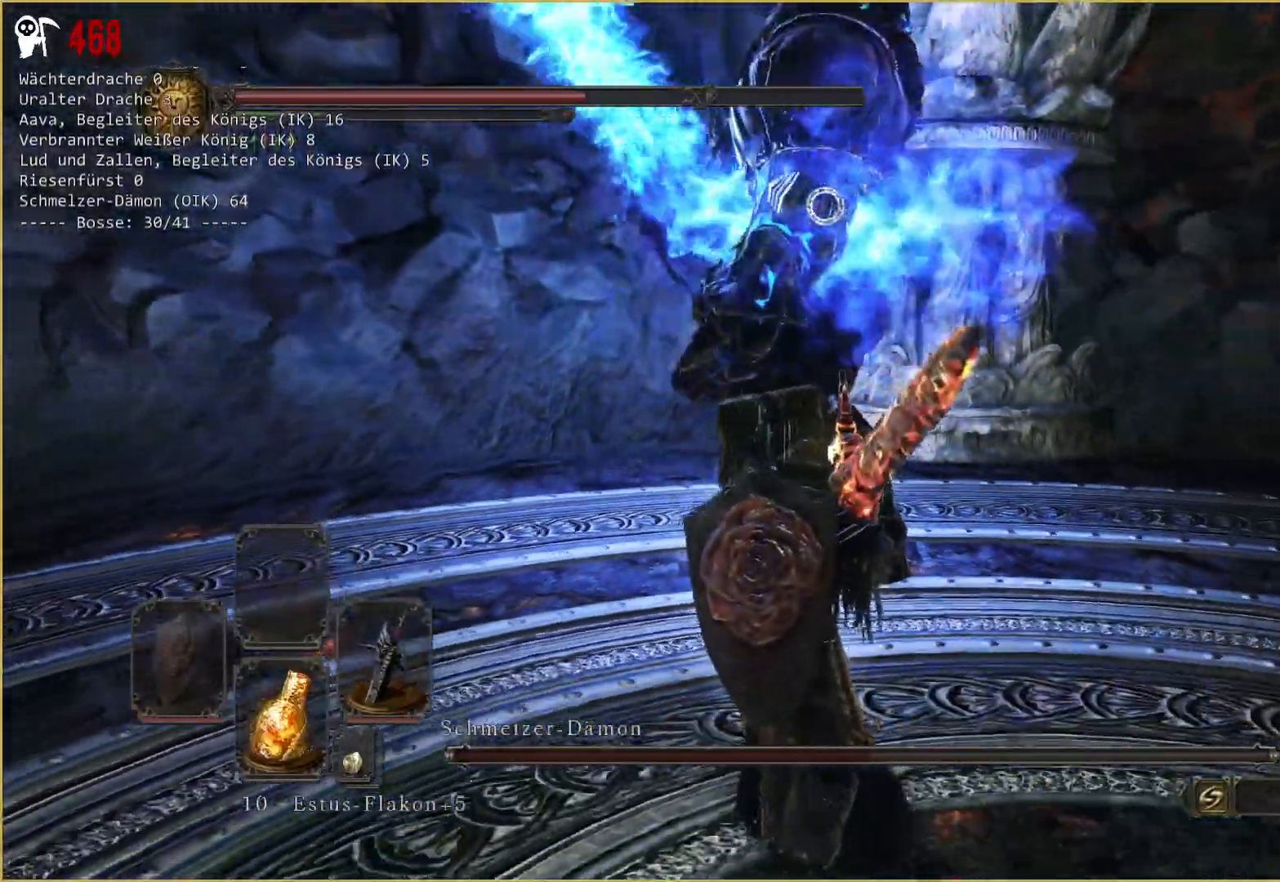
{"buttons": [], "left_stick": "down-left", "right_stick": "center", "events": [[483, "left_stick", "down-left"]]}
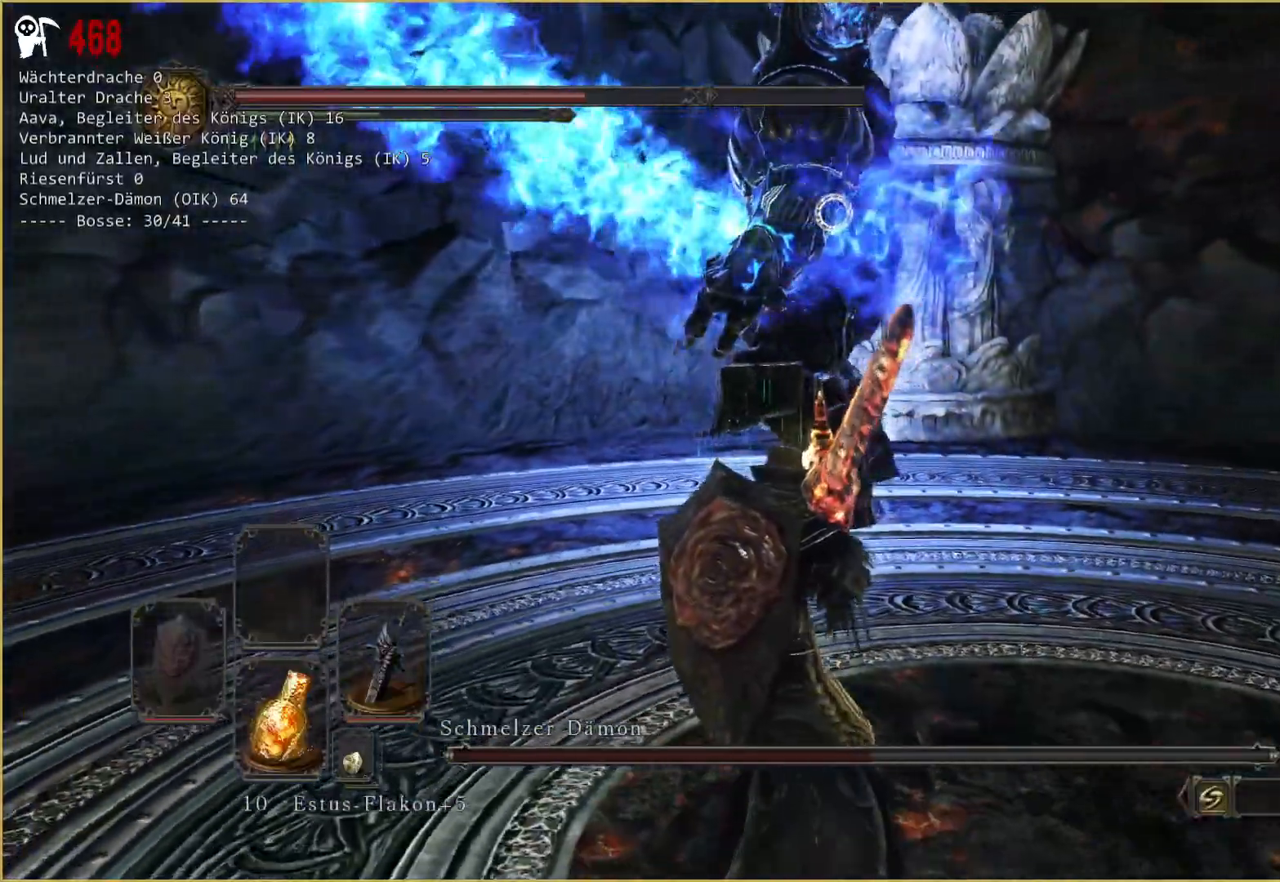
{"buttons": [], "left_stick": "left", "right_stick": "center", "events": [[433, "left_stick", "left"]]}
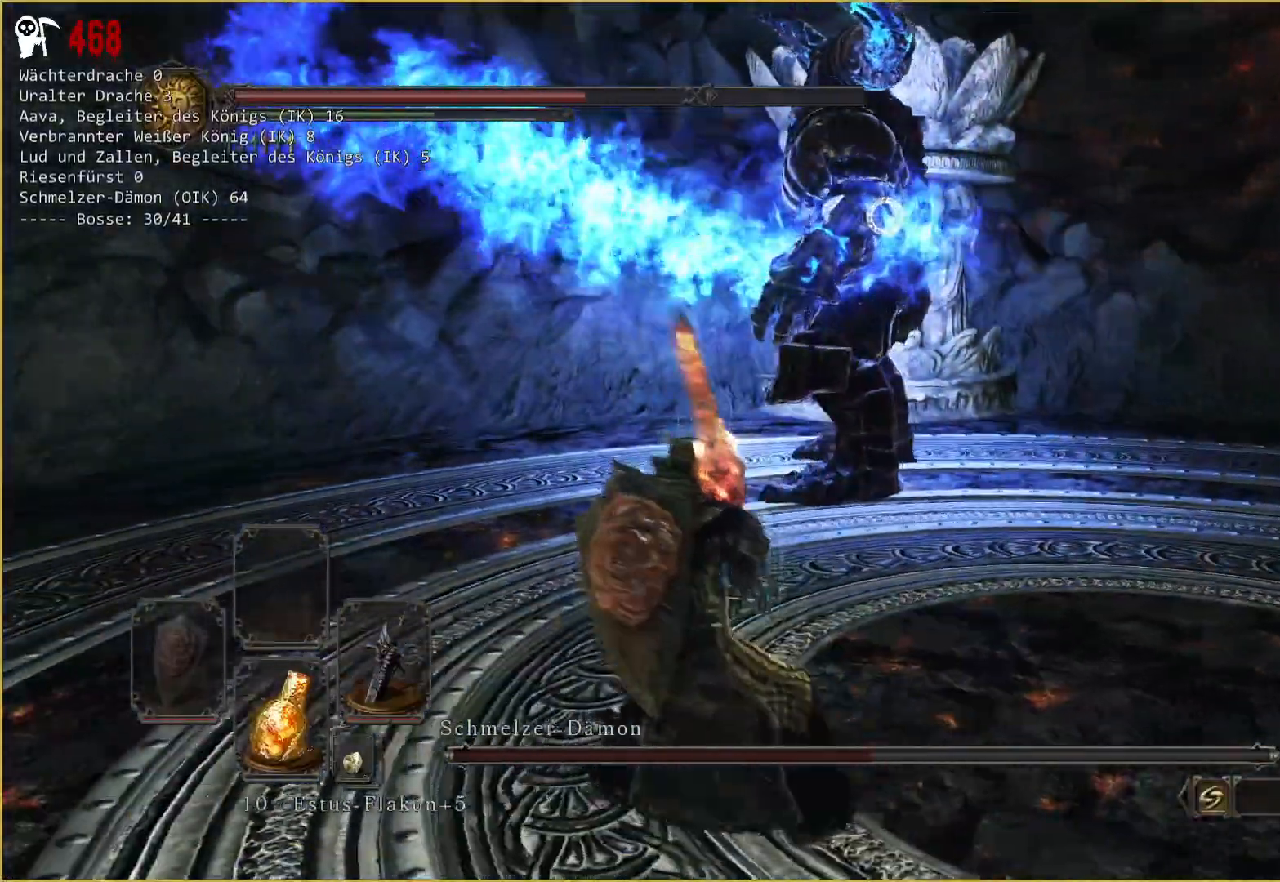
{"buttons": [], "left_stick": "up-left", "right_stick": "center", "events": [[450, "left_stick", "up-left"]]}
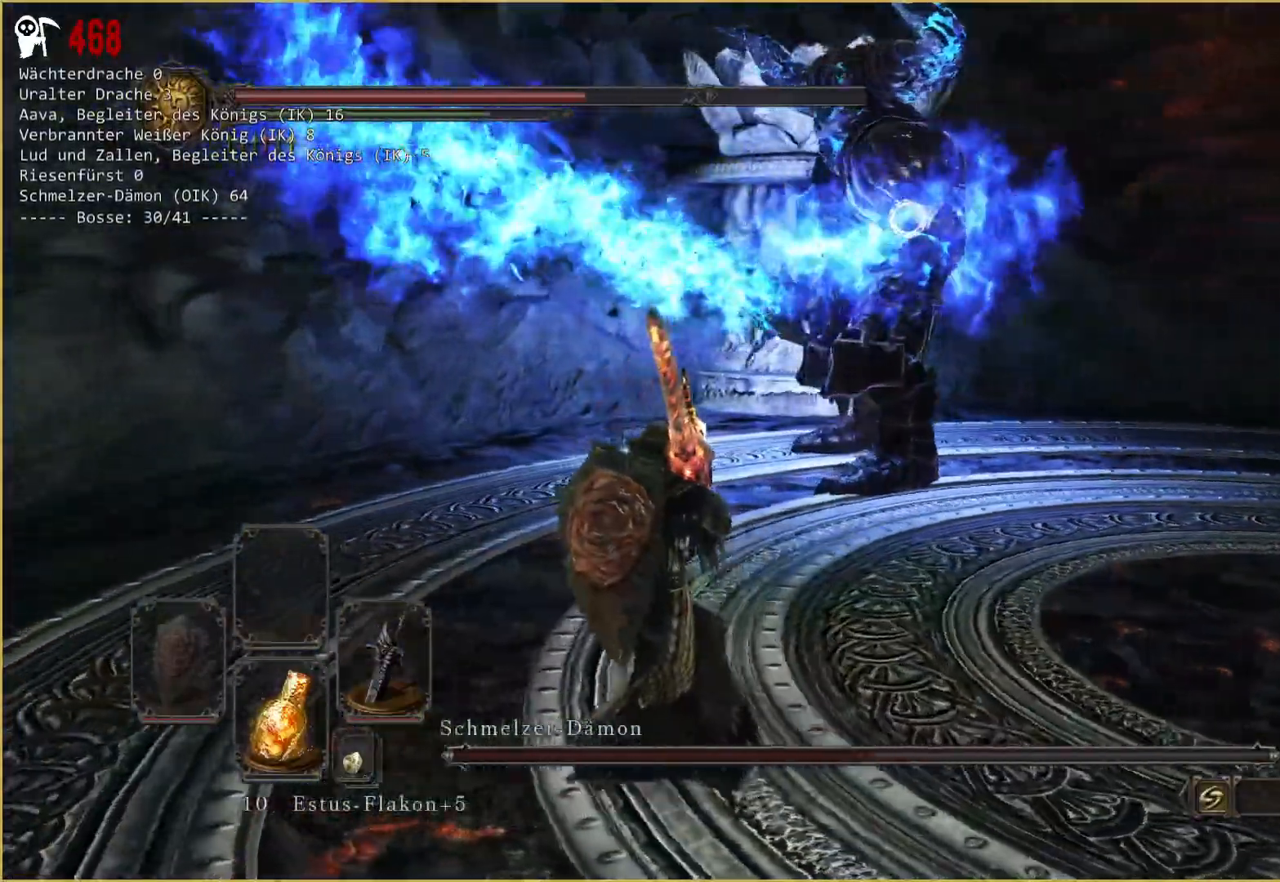
{"buttons": [], "left_stick": "up", "right_stick": "center", "events": [[150, "left_stick", "up"]]}
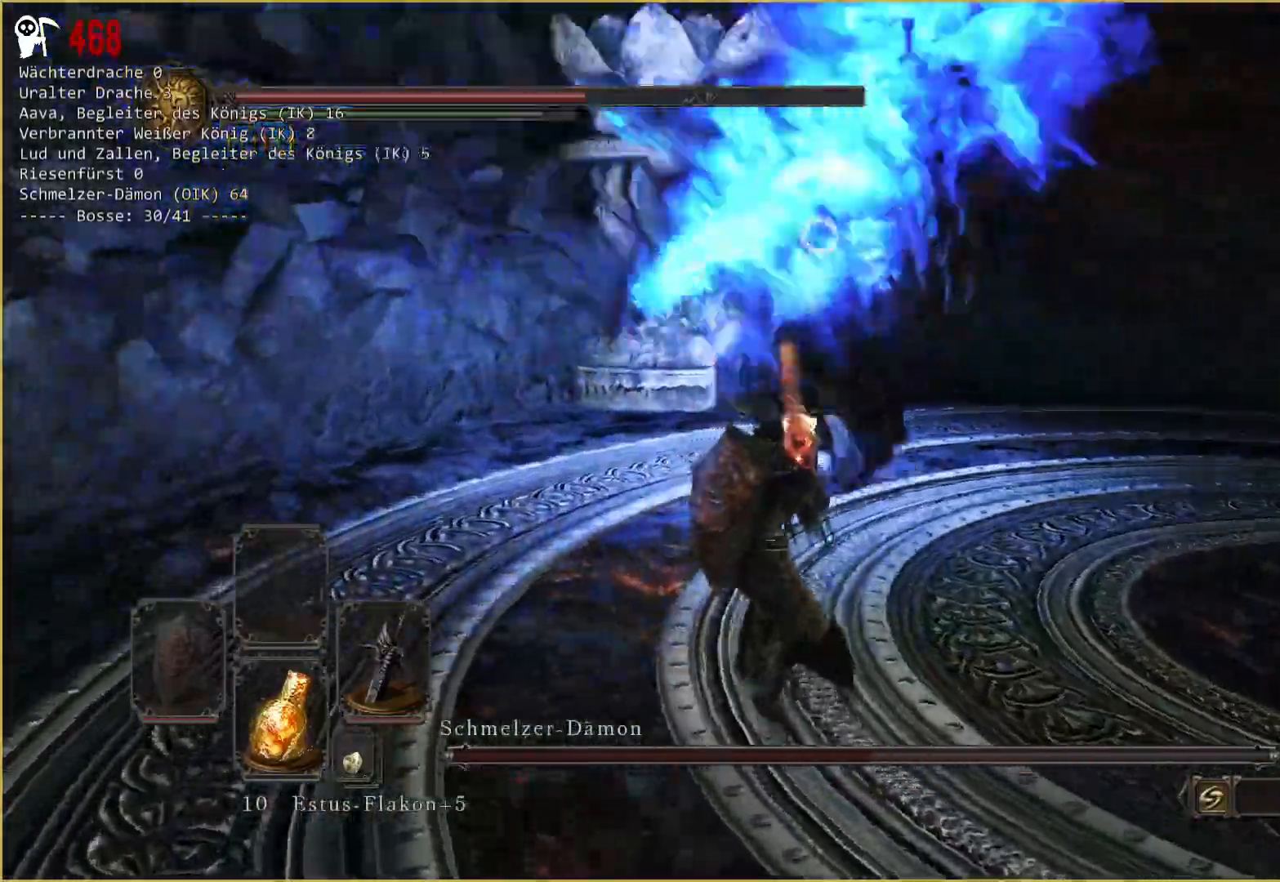
{"buttons": [], "left_stick": "up-left", "right_stick": "center"}
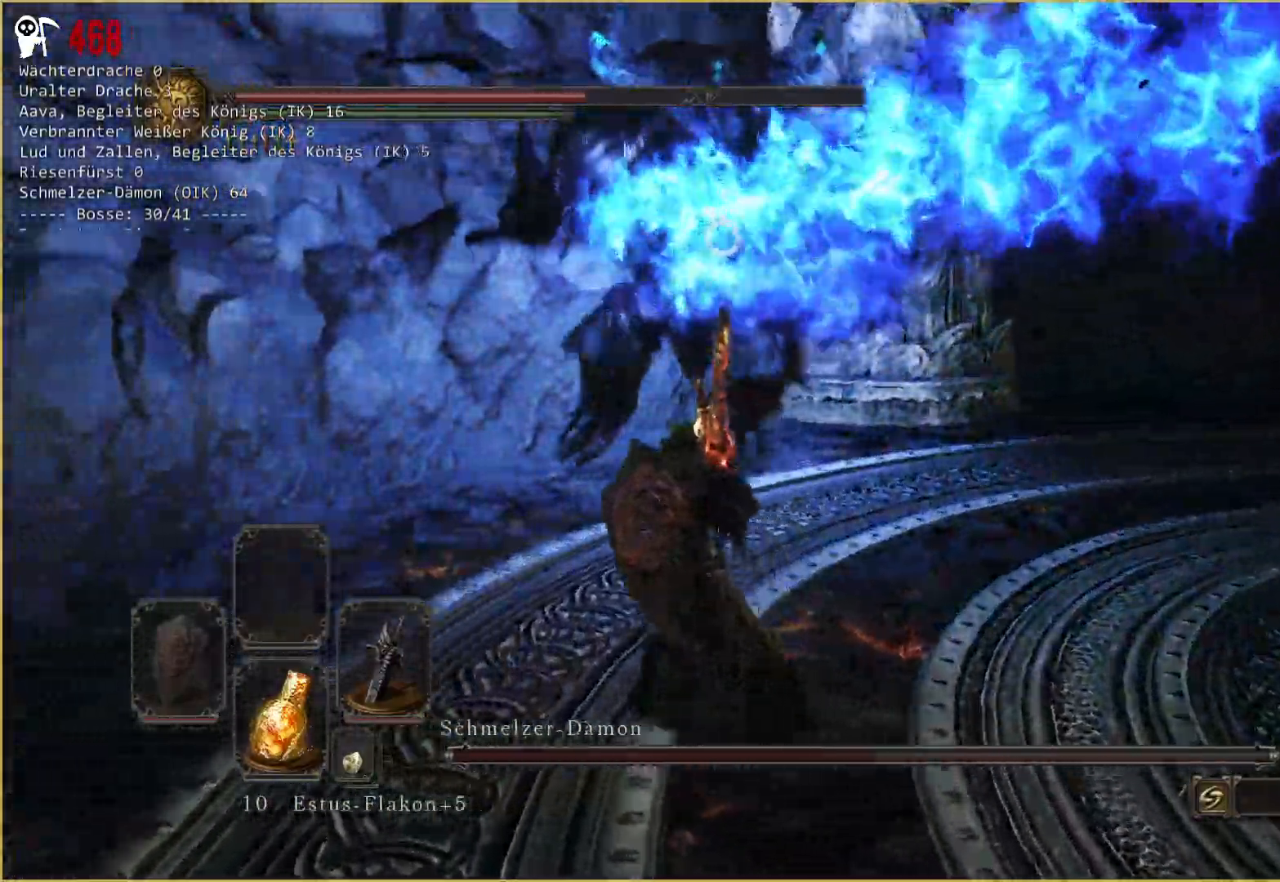
{"buttons": [], "left_stick": "up-right", "right_stick": "center", "events": [[33, "left_stick", "left"], [217, "left_stick", "down"], [367, "left_stick", "right"], [450, "left_stick", "up-right"]]}